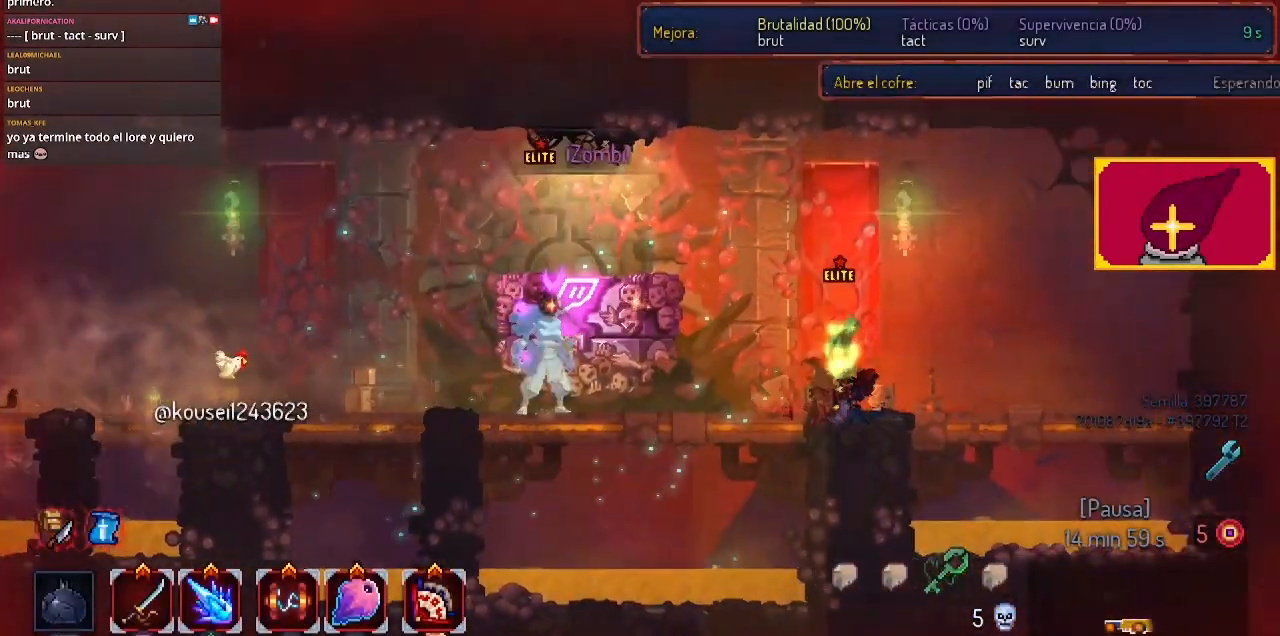
Gameplay with a controller (PlayStation layout); each line is a JSON object with the inputs held at the frame after it. "events" lists button and stick changes between this image and that frame as [ms after this image, input, new state], when the widget could be followed in between. Not read: R1.
{"buttons": ["DPAD_RIGHT"], "left_stick": "center", "right_stick": "center", "events": [[100, "DPAD_RIGHT", "down"], [233, "CIRCLE", "down"], [267, "L2", "down"], [300, "L1", "down"], [300, "R2", "down"], [367, "CIRCLE", "up"], [467, "L1", "up"], [467, "L2", "up"], [467, "R2", "up"]]}
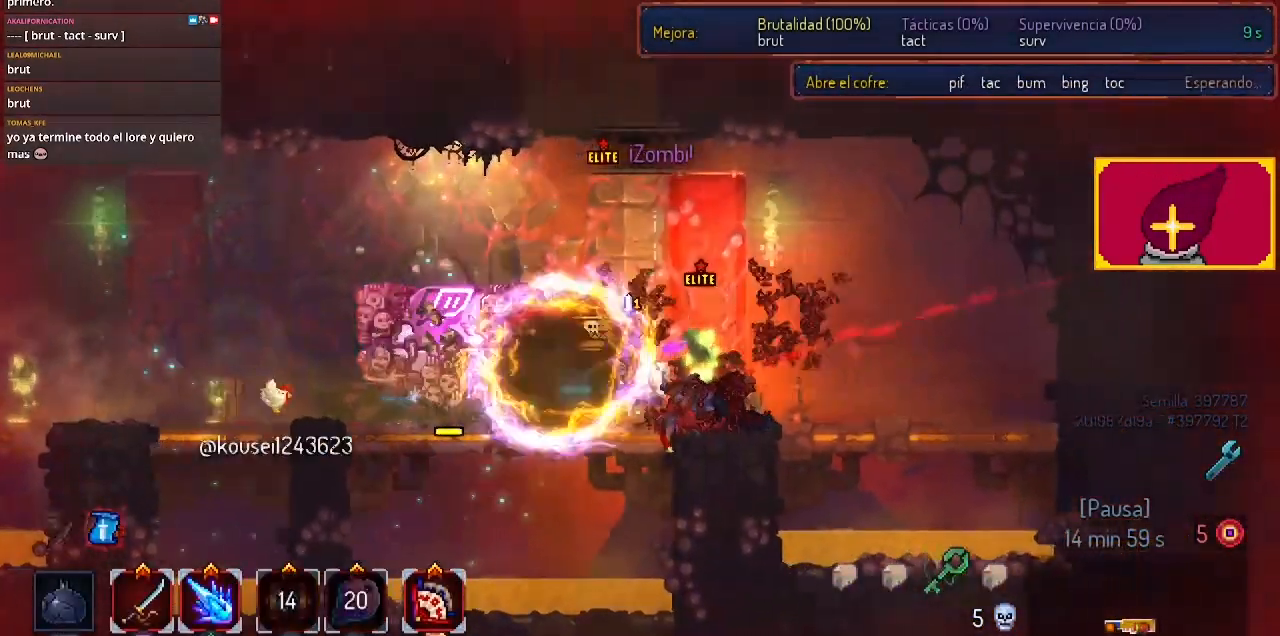
{"buttons": ["SQUARE", "DPAD_LEFT"], "left_stick": "center", "right_stick": "center", "events": [[333, "DPAD_RIGHT", "up"], [333, "SQUARE", "down"], [400, "DPAD_LEFT", "down"], [400, "SQUARE", "up"], [433, "SQUARE", "down"]]}
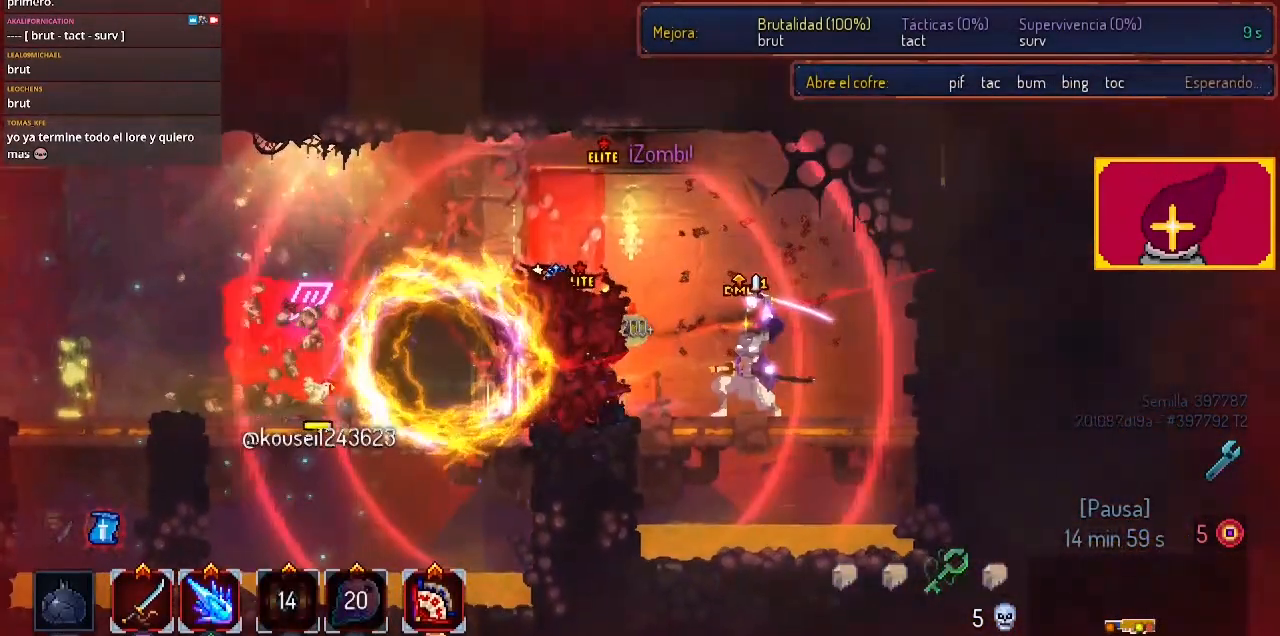
{"buttons": ["SQUARE", "DPAD_LEFT"], "left_stick": "center", "right_stick": "center", "events": [[100, "SQUARE", "up"], [167, "SQUARE", "down"], [200, "SQUARE", "up"], [267, "SQUARE", "down"], [333, "SQUARE", "up"], [400, "SQUARE", "down"]]}
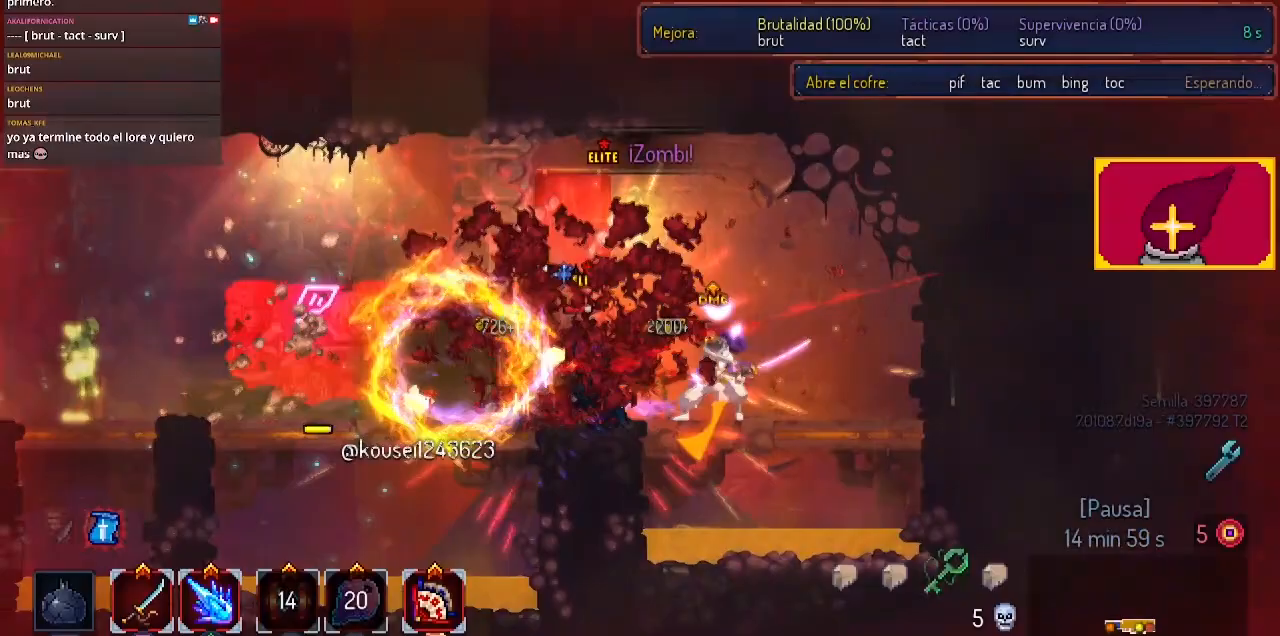
{"buttons": ["DPAD_LEFT"], "left_stick": "center", "right_stick": "center", "events": [[33, "SQUARE", "up"], [67, "SQUARE", "down"], [233, "SQUARE", "up"], [267, "SQUARE", "down"], [333, "SQUARE", "up"], [400, "SQUARE", "down"], [500, "SQUARE", "up"]]}
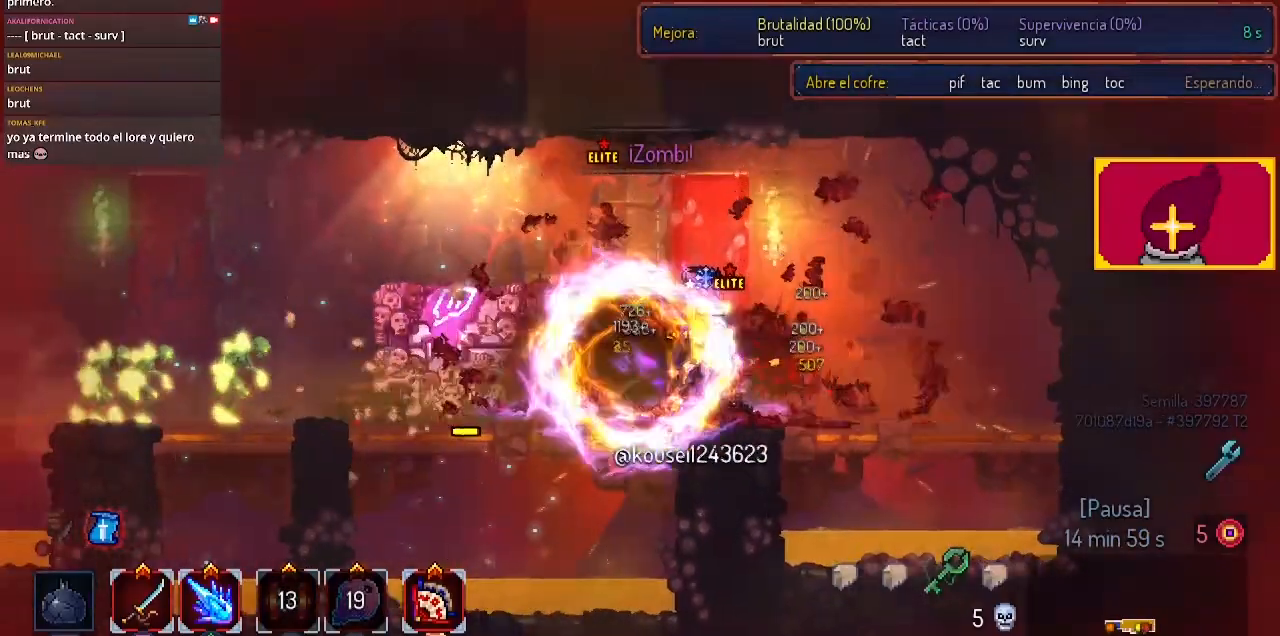
{"buttons": [], "left_stick": "center", "right_stick": "center", "events": [[133, "SQUARE", "down"], [200, "DPAD_LEFT", "up"], [233, "SQUARE", "up"], [367, "DPAD_LEFT", "down"], [367, "SQUARE", "down"], [500, "DPAD_LEFT", "up"], [500, "SQUARE", "up"]]}
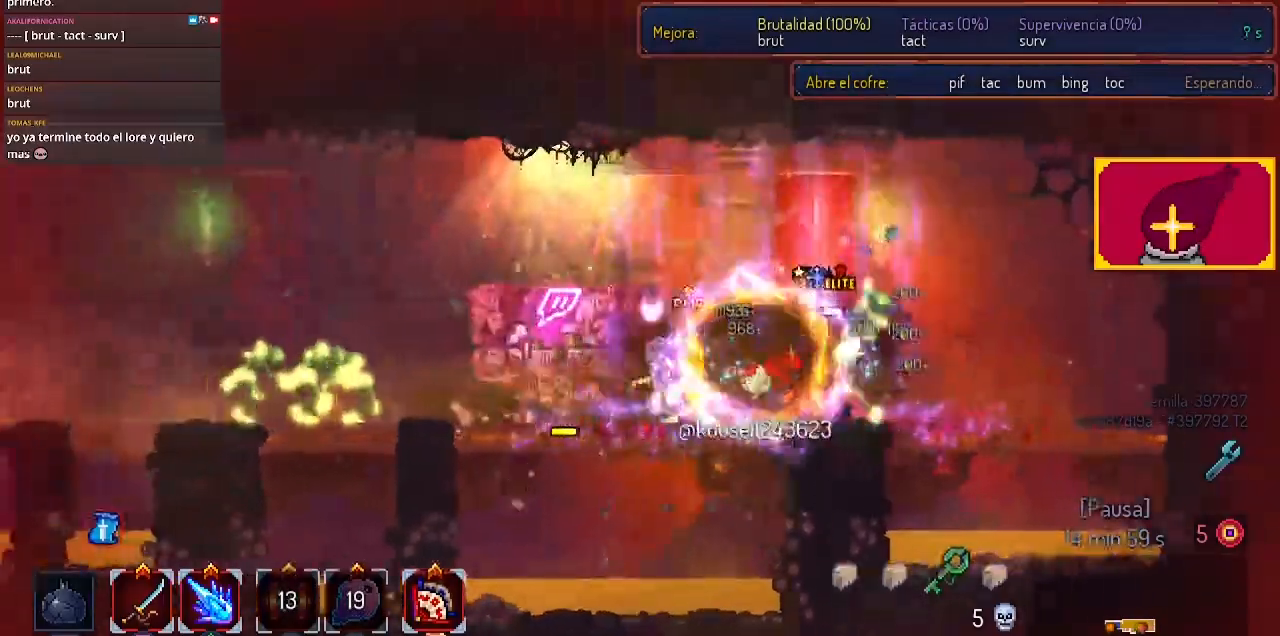
{"buttons": ["CIRCLE", "DPAD_RIGHT"], "left_stick": "center", "right_stick": "center", "events": [[100, "DPAD_RIGHT", "down"], [233, "CIRCLE", "down"], [333, "CIRCLE", "up"], [433, "CIRCLE", "down"]]}
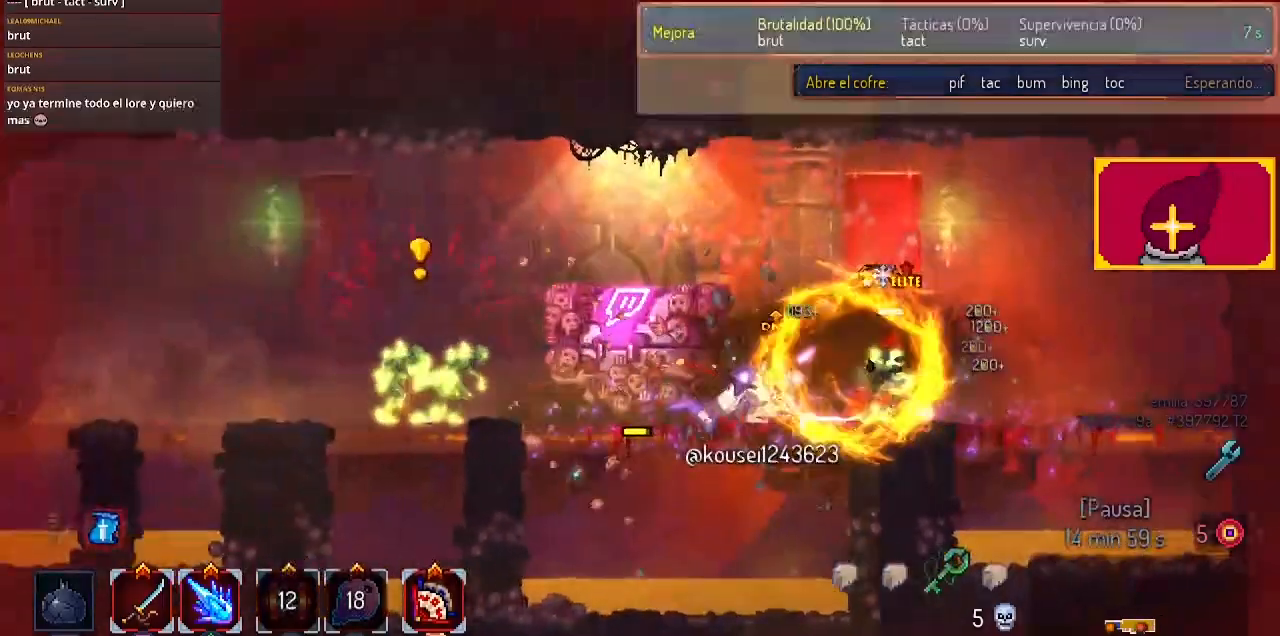
{"buttons": ["DPAD_RIGHT"], "left_stick": "center", "right_stick": "center", "events": [[100, "CIRCLE", "up"], [133, "CIRCLE", "down"], [167, "CIRCLE", "up"], [233, "CIRCLE", "down"], [300, "CIRCLE", "up"], [367, "CIRCLE", "down"], [433, "CIRCLE", "up"]]}
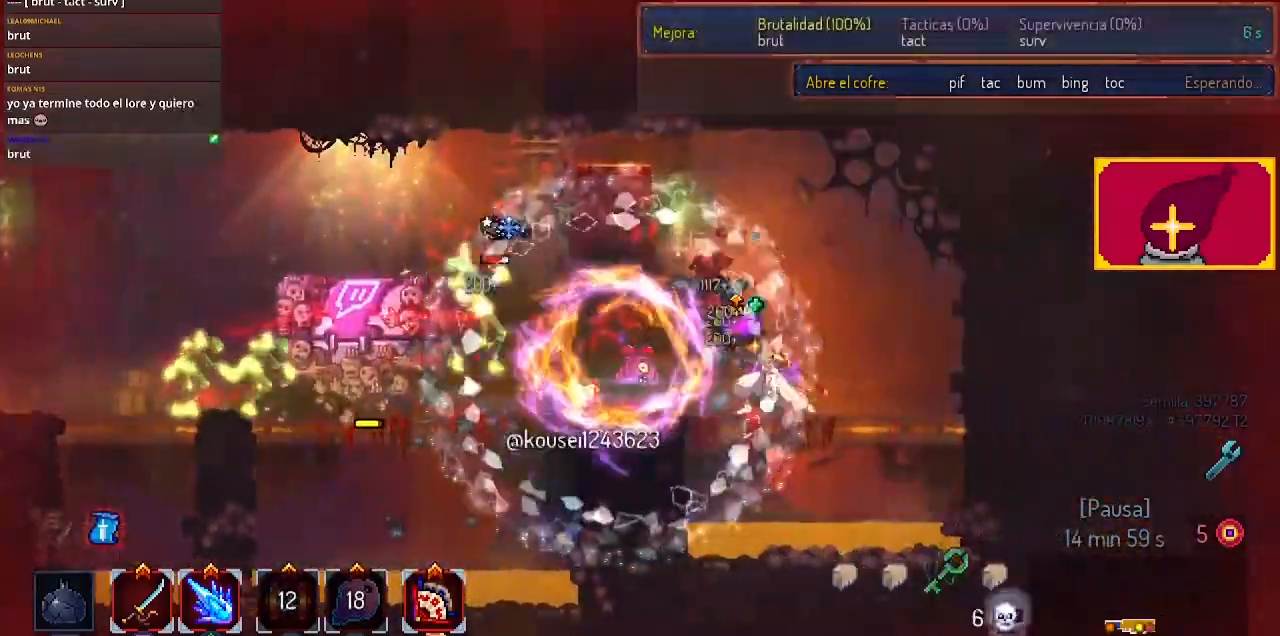
{"buttons": ["DPAD_LEFT"], "left_stick": "center", "right_stick": "center", "events": [[33, "DPAD_LEFT", "down"], [33, "DPAD_RIGHT", "up"], [33, "TRIANGLE", "down"], [233, "TRIANGLE", "up"]]}
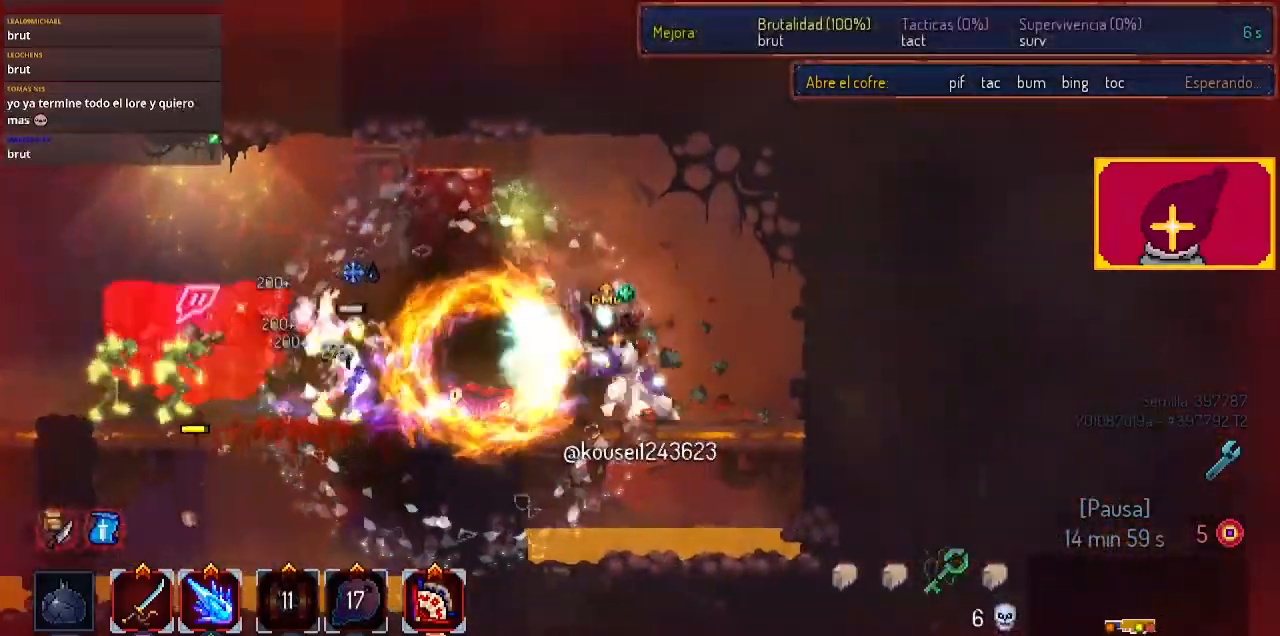
{"buttons": ["SQUARE", "DPAD_LEFT"], "left_stick": "center", "right_stick": "center", "events": [[167, "SQUARE", "down"]]}
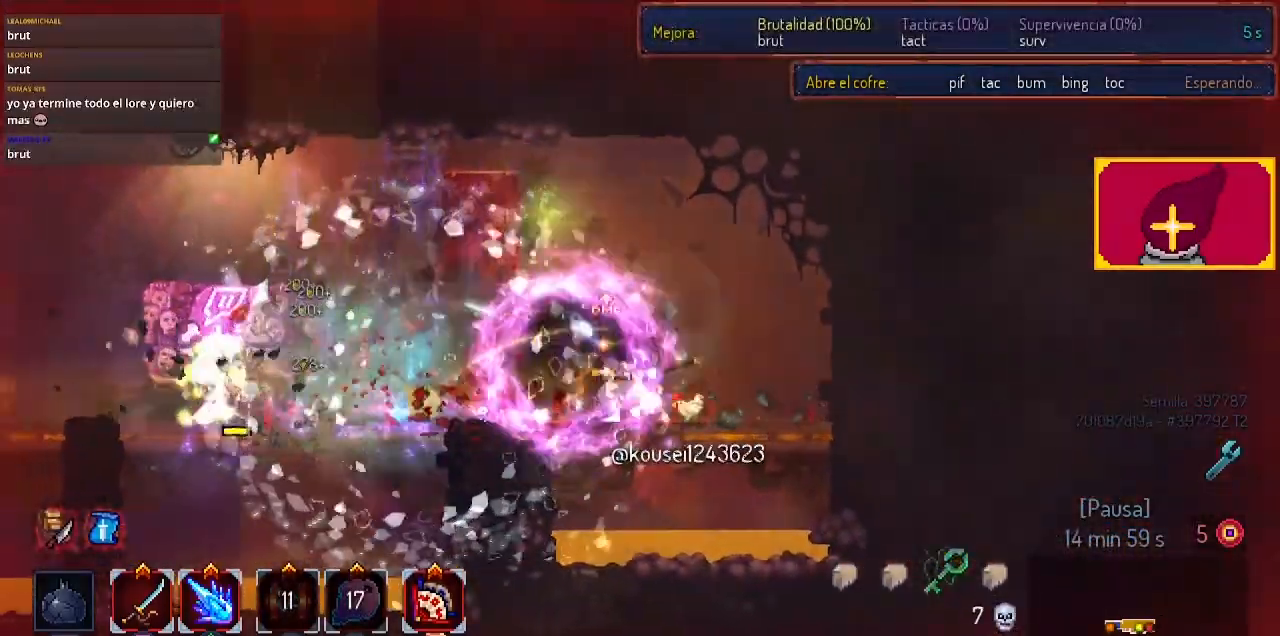
{"buttons": ["SQUARE", "DPAD_LEFT"], "left_stick": "center", "right_stick": "center", "events": []}
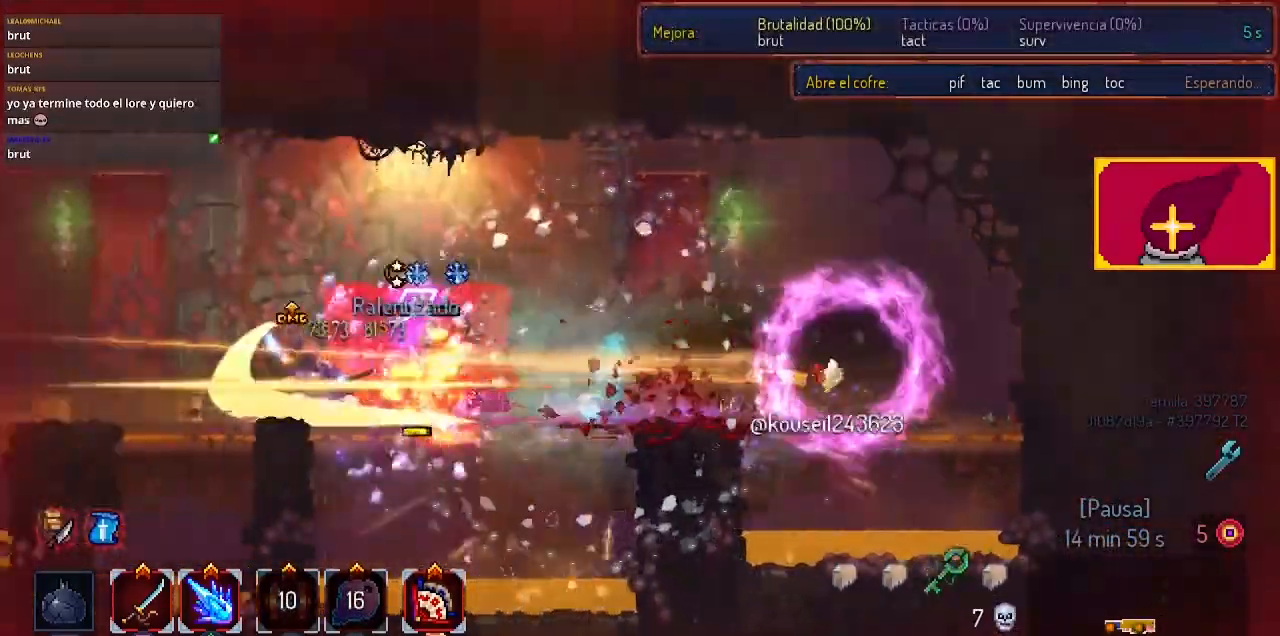
{"buttons": [], "left_stick": "center", "right_stick": "center", "events": [[33, "SQUARE", "up"], [267, "DPAD_LEFT", "up"]]}
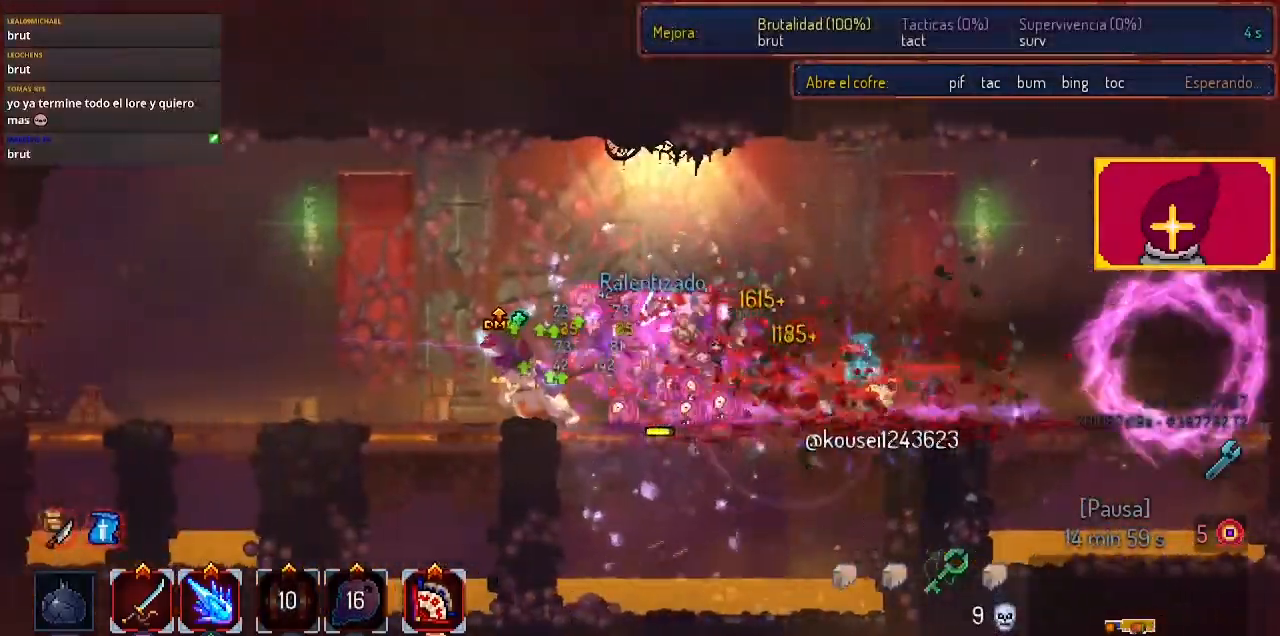
{"buttons": [], "left_stick": "center", "right_stick": "center", "events": []}
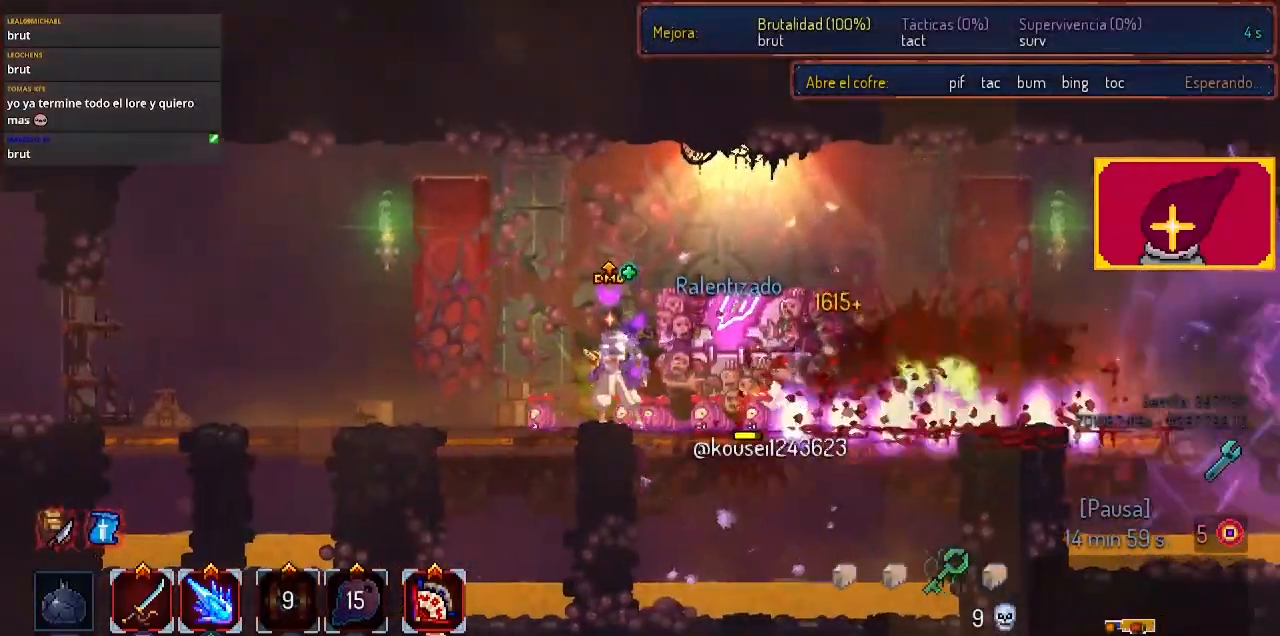
{"buttons": [], "left_stick": "center", "right_stick": "center", "events": []}
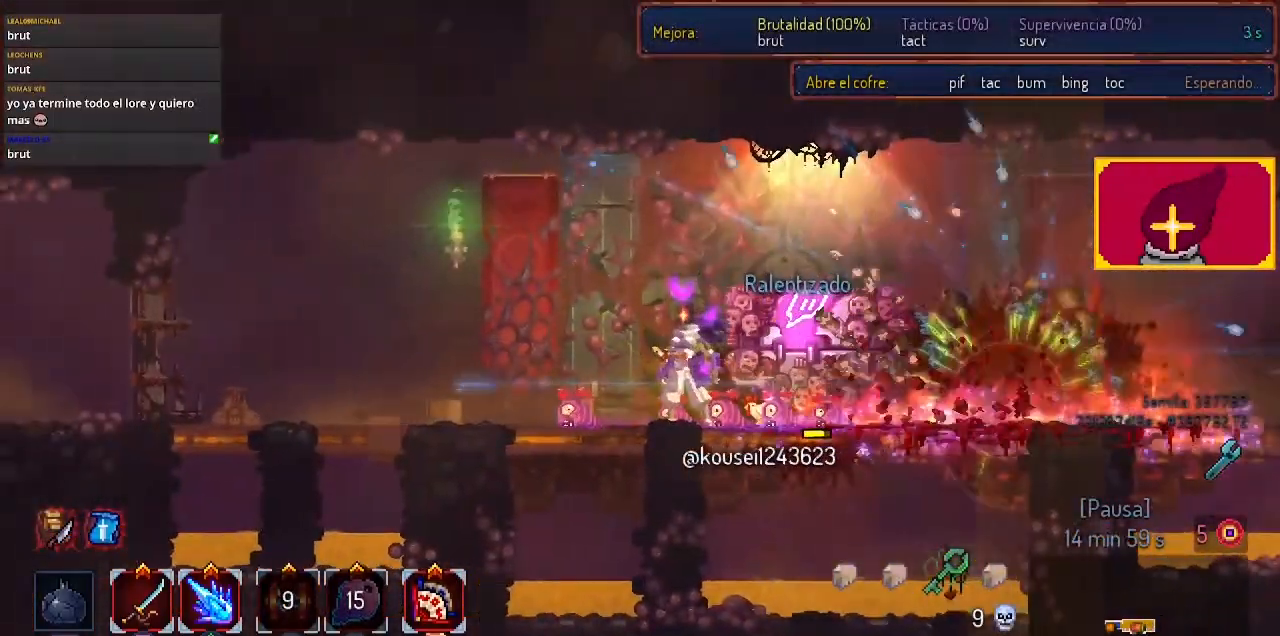
{"buttons": ["SQUARE"], "left_stick": "center", "right_stick": "center", "events": [[167, "DPAD_RIGHT", "down"], [233, "SQUARE", "down"], [267, "DPAD_RIGHT", "up"], [400, "SQUARE", "up"], [433, "SQUARE", "down"]]}
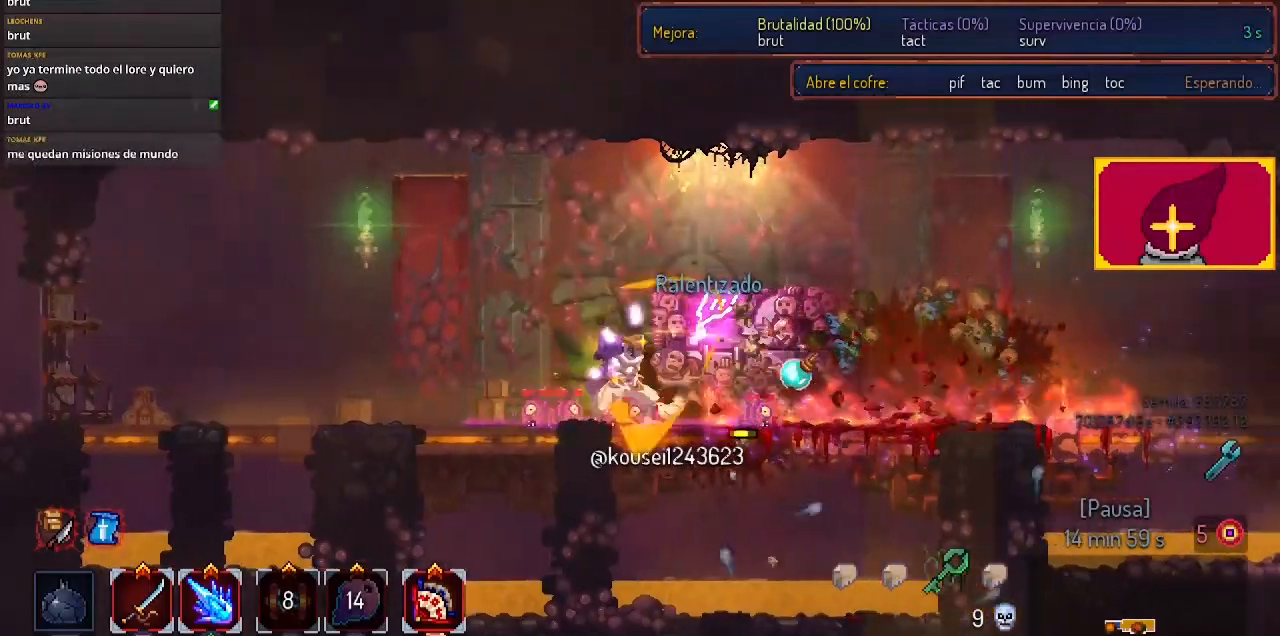
{"buttons": ["DPAD_LEFT"], "left_stick": "center", "right_stick": "center", "events": [[33, "SQUARE", "up"], [67, "SQUARE", "down"], [133, "SQUARE", "up"], [167, "SQUARE", "down"], [333, "SQUARE", "up"], [400, "SQUARE", "down"], [500, "DPAD_LEFT", "down"], [500, "SQUARE", "up"]]}
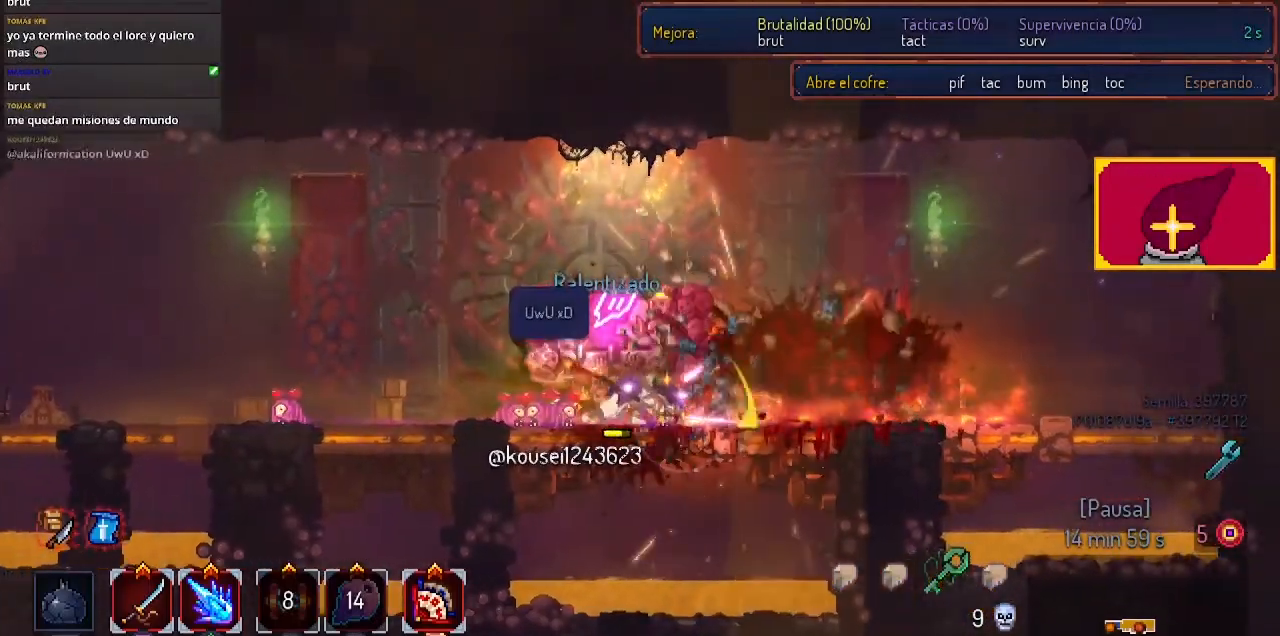
{"buttons": ["SQUARE", "DPAD_LEFT"], "left_stick": "center", "right_stick": "center", "events": [[67, "SQUARE", "down"], [167, "DPAD_LEFT", "up"], [167, "SQUARE", "up"], [267, "SQUARE", "down"], [333, "DPAD_LEFT", "down"], [400, "SQUARE", "up"], [433, "SQUARE", "down"]]}
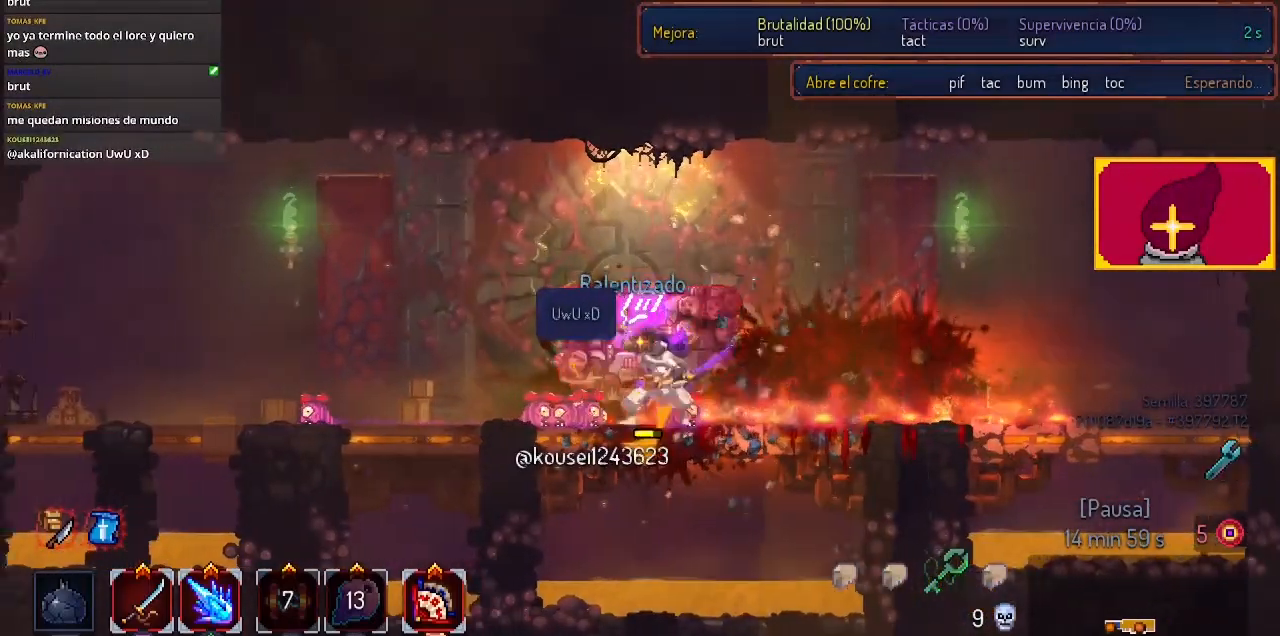
{"buttons": ["SQUARE"], "left_stick": "center", "right_stick": "center", "events": [[33, "DPAD_LEFT", "up"], [33, "SQUARE", "up"], [67, "DPAD_RIGHT", "down"], [167, "SQUARE", "down"], [233, "SQUARE", "up"], [333, "DPAD_RIGHT", "up"], [333, "SQUARE", "down"], [367, "SQUARE", "up"], [467, "SQUARE", "down"]]}
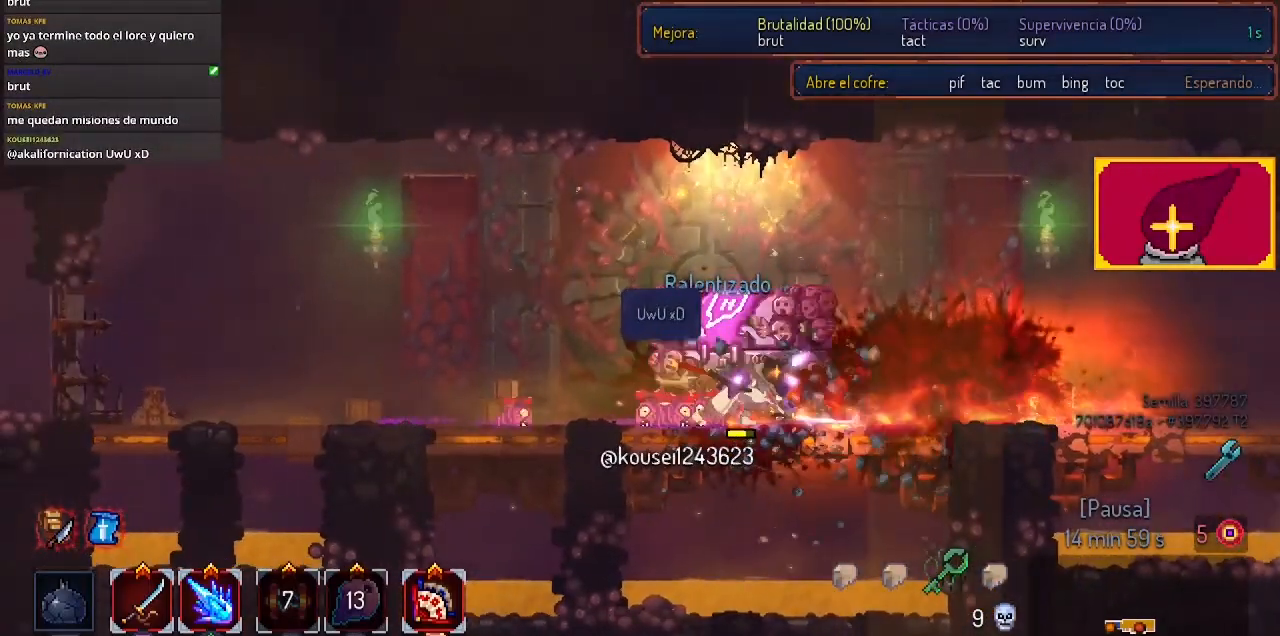
{"buttons": ["SQUARE"], "left_stick": "center", "right_stick": "center", "events": [[167, "SQUARE", "up"], [300, "SQUARE", "down"], [333, "SQUARE", "up"], [400, "SQUARE", "down"]]}
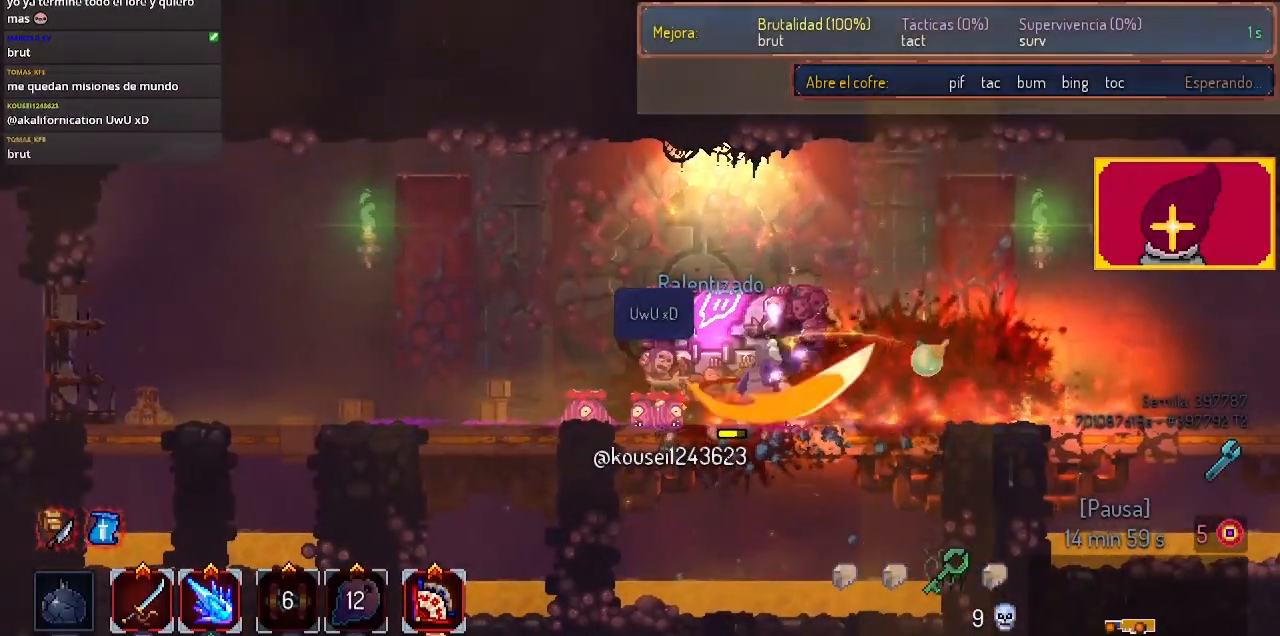
{"buttons": ["SQUARE", "DPAD_LEFT"], "left_stick": "center", "right_stick": "center", "events": [[100, "SQUARE", "up"], [167, "SQUARE", "down"], [267, "SQUARE", "up"], [333, "DPAD_LEFT", "down"], [433, "SQUARE", "down"]]}
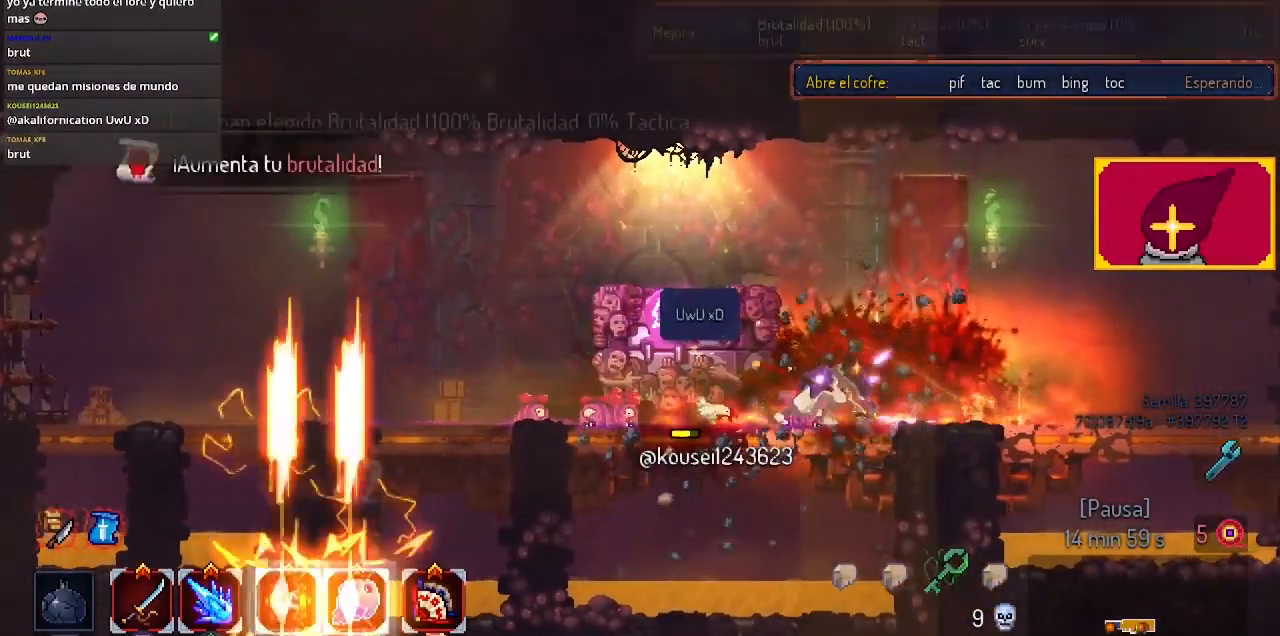
{"buttons": ["SQUARE"], "left_stick": "center", "right_stick": "center", "events": [[33, "SQUARE", "up"], [133, "SQUARE", "down"], [167, "DPAD_LEFT", "up"], [300, "SQUARE", "up"], [333, "SQUARE", "down"]]}
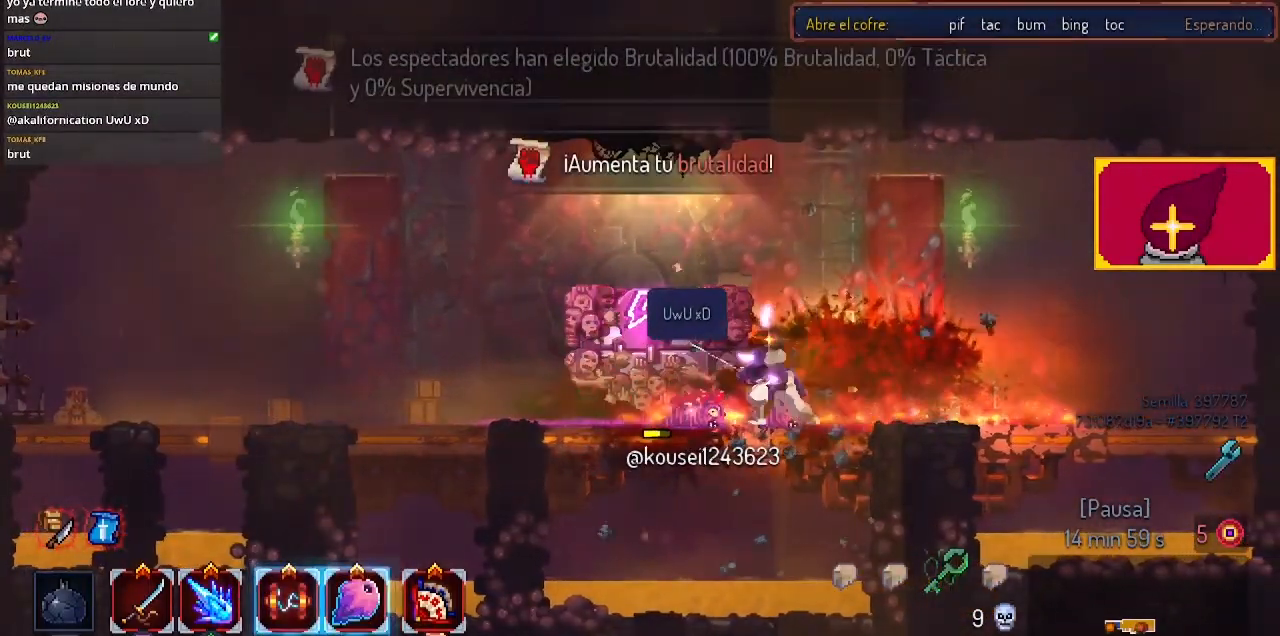
{"buttons": [], "left_stick": "center", "right_stick": "center", "events": [[33, "SQUARE", "up"], [133, "SQUARE", "down"], [233, "SQUARE", "up"]]}
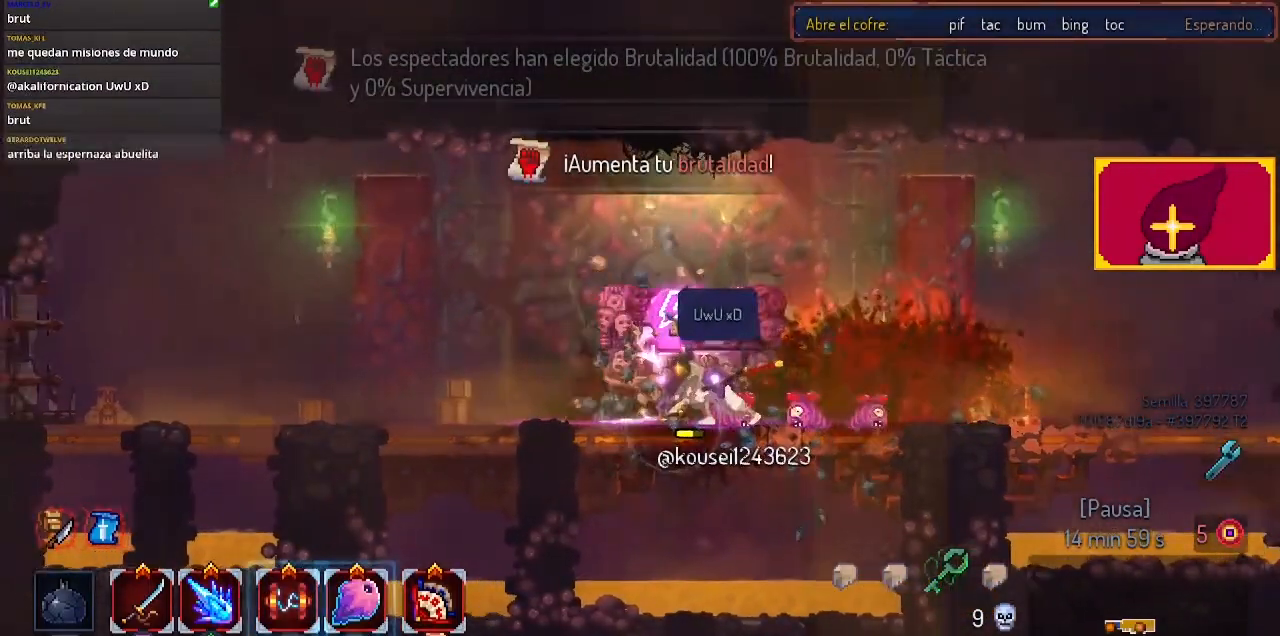
{"buttons": ["SQUARE", "DPAD_RIGHT"], "left_stick": "center", "right_stick": "center", "events": [[100, "SQUARE", "down"], [167, "DPAD_LEFT", "down"], [233, "SQUARE", "up"], [300, "SQUARE", "down"], [367, "DPAD_LEFT", "up"], [367, "SQUARE", "up"], [433, "DPAD_RIGHT", "down"], [433, "SQUARE", "down"]]}
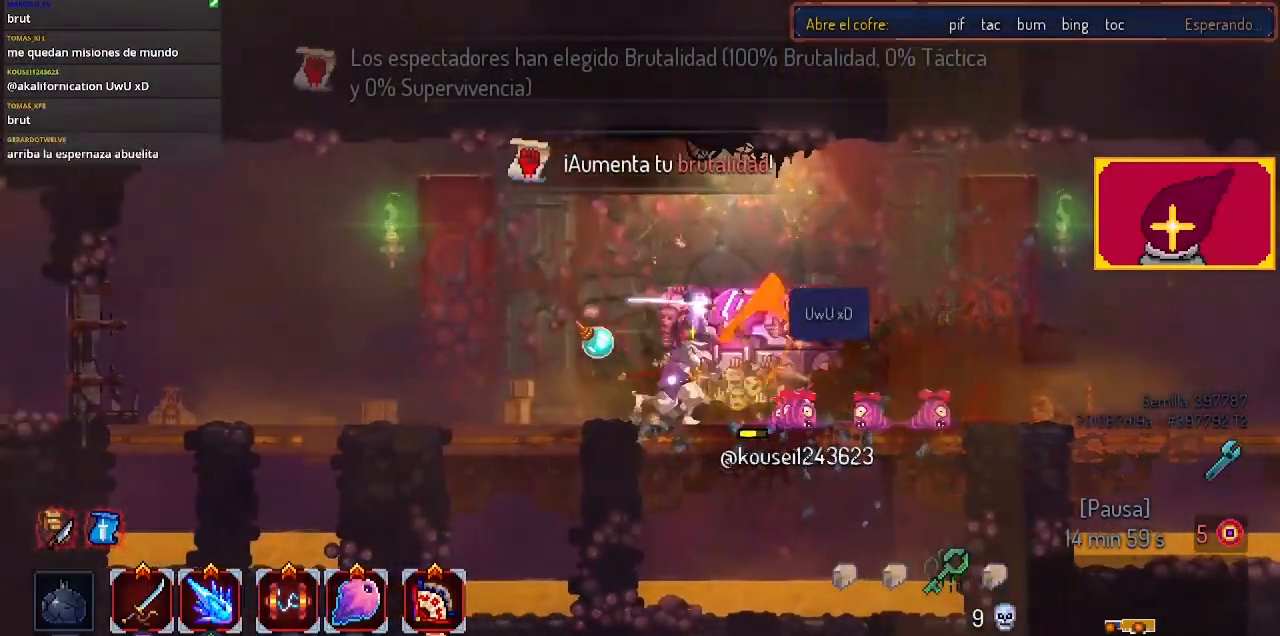
{"buttons": [], "left_stick": "center", "right_stick": "center", "events": [[67, "SQUARE", "up"], [233, "SQUARE", "down"], [300, "SQUARE", "up"], [433, "DPAD_RIGHT", "up"]]}
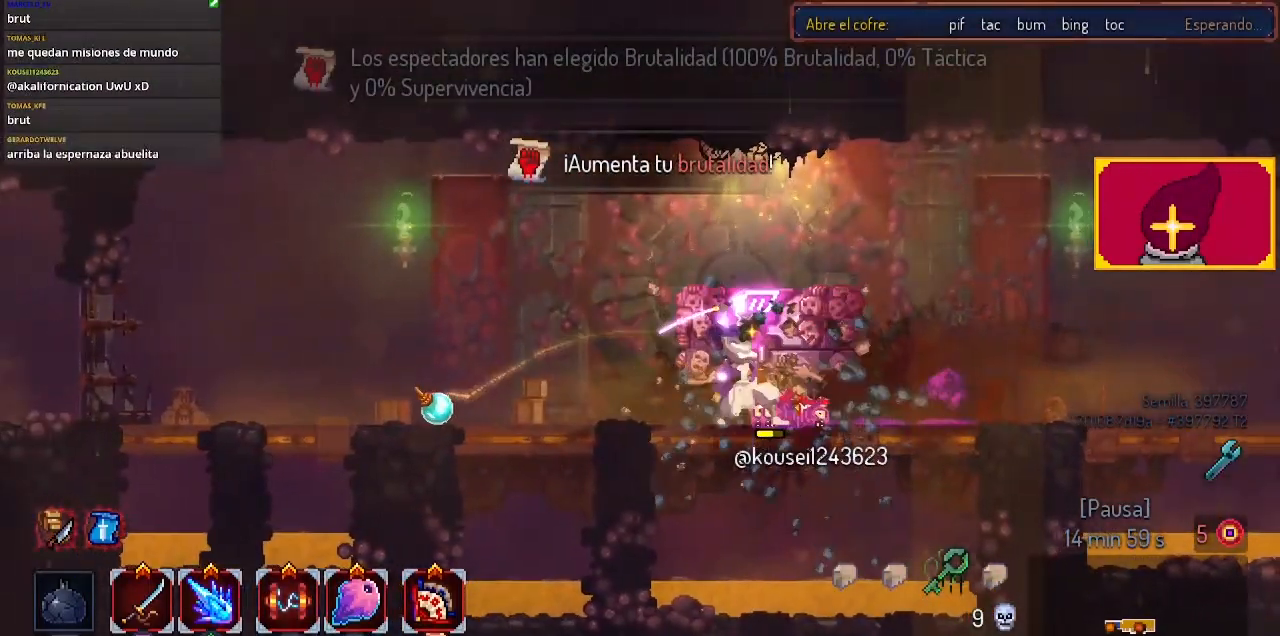
{"buttons": ["SQUARE"], "left_stick": "center", "right_stick": "center", "events": [[33, "SQUARE", "down"], [67, "SQUARE", "up"], [333, "SQUARE", "down"], [400, "SQUARE", "up"], [500, "SQUARE", "down"]]}
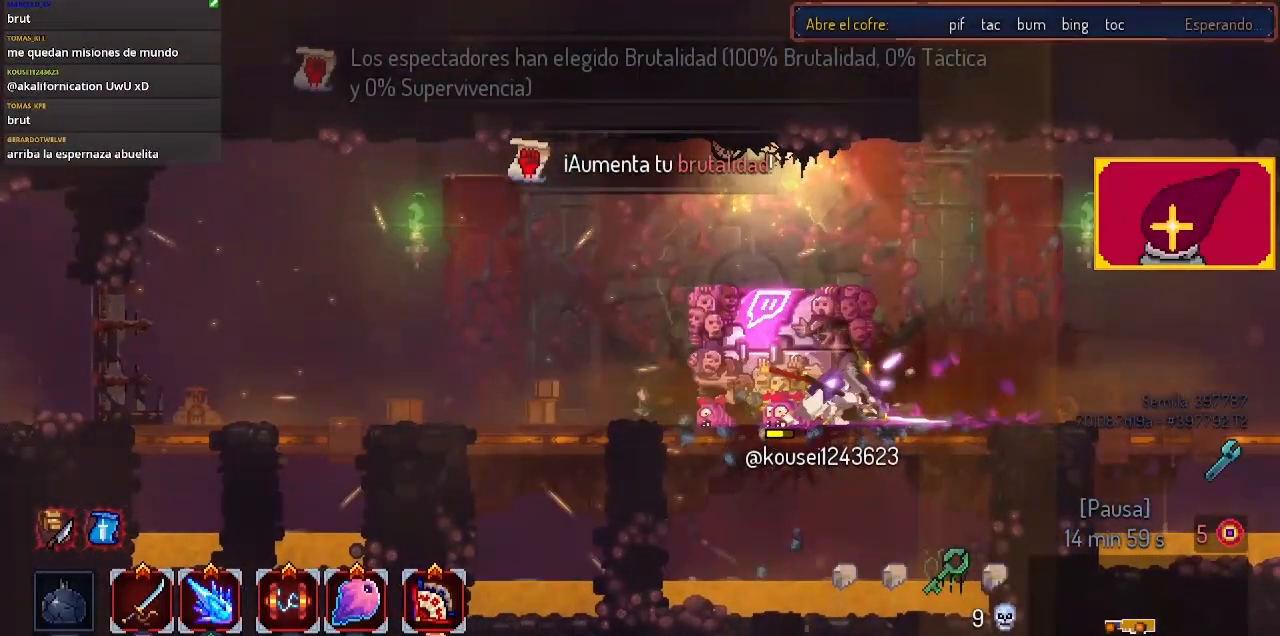
{"buttons": ["SQUARE"], "left_stick": "center", "right_stick": "center", "events": [[133, "SQUARE", "up"], [200, "DPAD_RIGHT", "down"], [267, "SQUARE", "down"], [367, "DPAD_RIGHT", "up"], [433, "SQUARE", "up"], [500, "SQUARE", "down"]]}
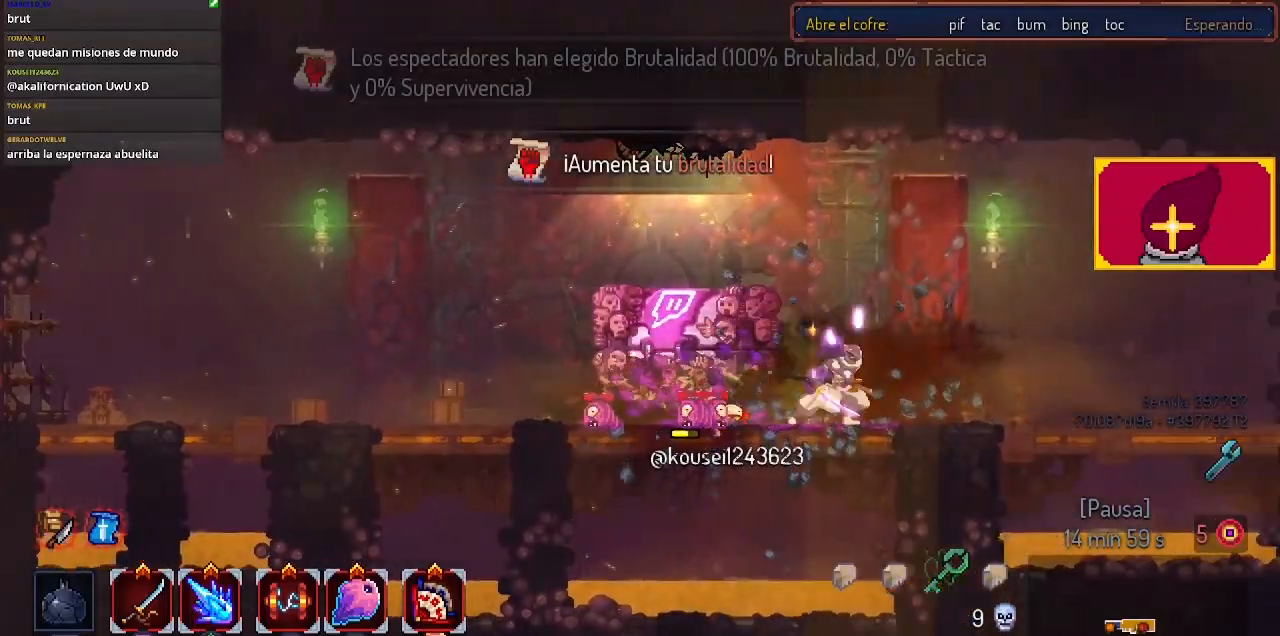
{"buttons": [], "left_stick": "center", "right_stick": "center", "events": [[67, "DPAD_LEFT", "down"], [100, "SQUARE", "up"], [233, "SQUARE", "down"], [300, "SQUARE", "up"], [400, "SQUARE", "down"], [500, "DPAD_LEFT", "up"], [500, "SQUARE", "up"]]}
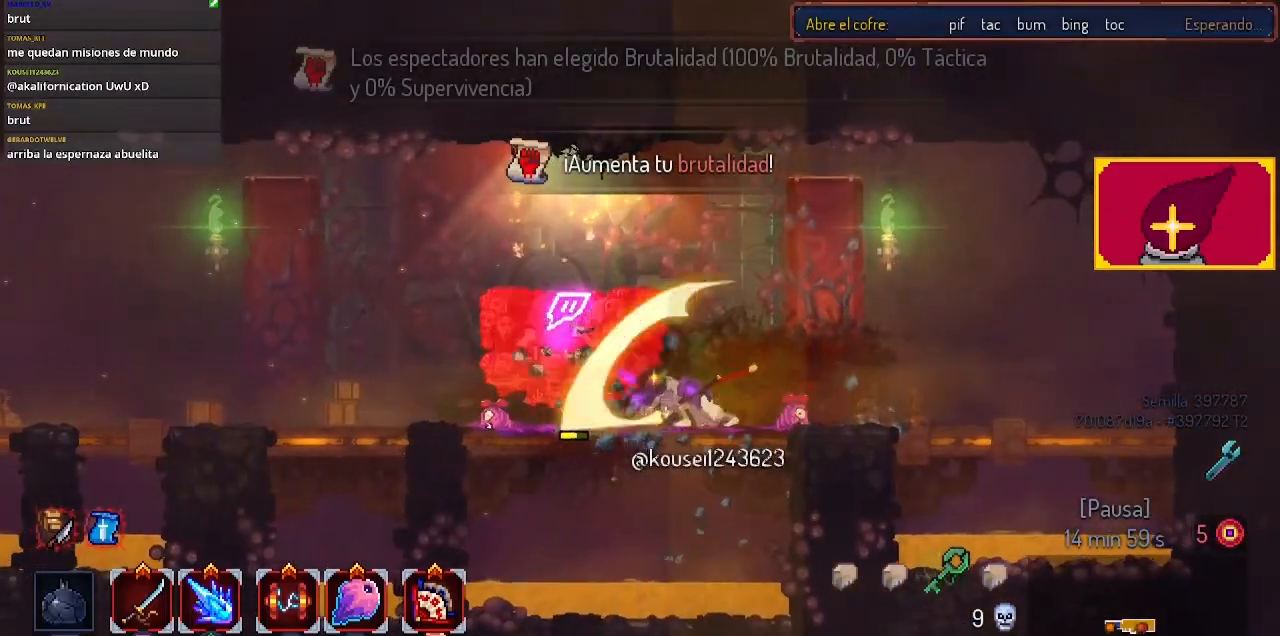
{"buttons": ["SQUARE"], "left_stick": "center", "right_stick": "center", "events": [[67, "SQUARE", "down"], [133, "SQUARE", "up"], [233, "SQUARE", "down"], [367, "SQUARE", "up"], [433, "SQUARE", "down"]]}
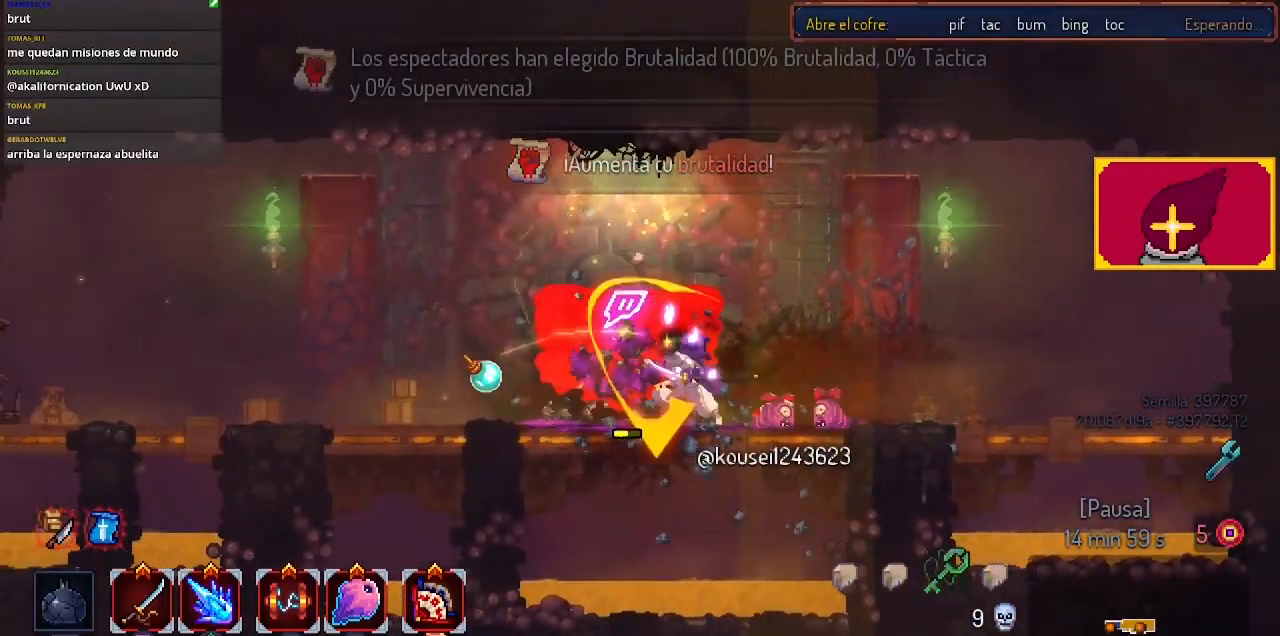
{"buttons": ["SQUARE", "DPAD_RIGHT"], "left_stick": "center", "right_stick": "center", "events": [[100, "SQUARE", "up"], [133, "SQUARE", "down"], [200, "SQUARE", "up"], [267, "SQUARE", "down"], [300, "DPAD_RIGHT", "down"], [367, "SQUARE", "up"], [467, "SQUARE", "down"]]}
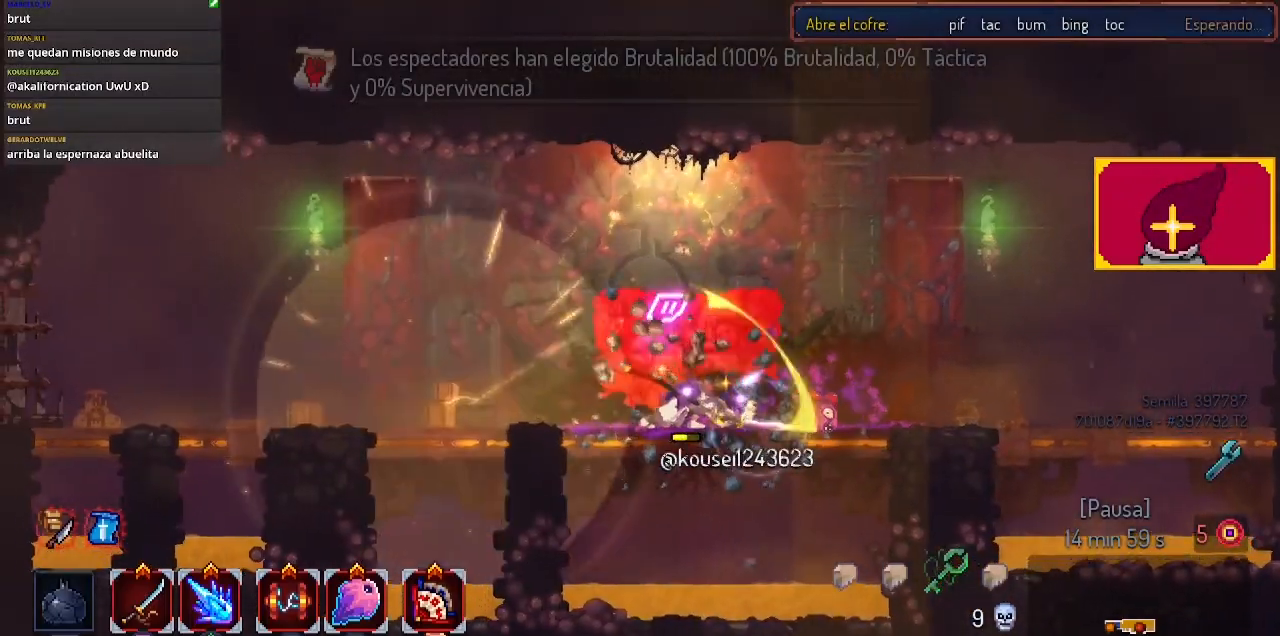
{"buttons": ["DPAD_LEFT"], "left_stick": "center", "right_stick": "center", "events": [[33, "SQUARE", "up"], [133, "SQUARE", "down"], [267, "SQUARE", "up"], [333, "SQUARE", "down"], [367, "DPAD_LEFT", "down"], [367, "DPAD_RIGHT", "up"], [433, "SQUARE", "up"]]}
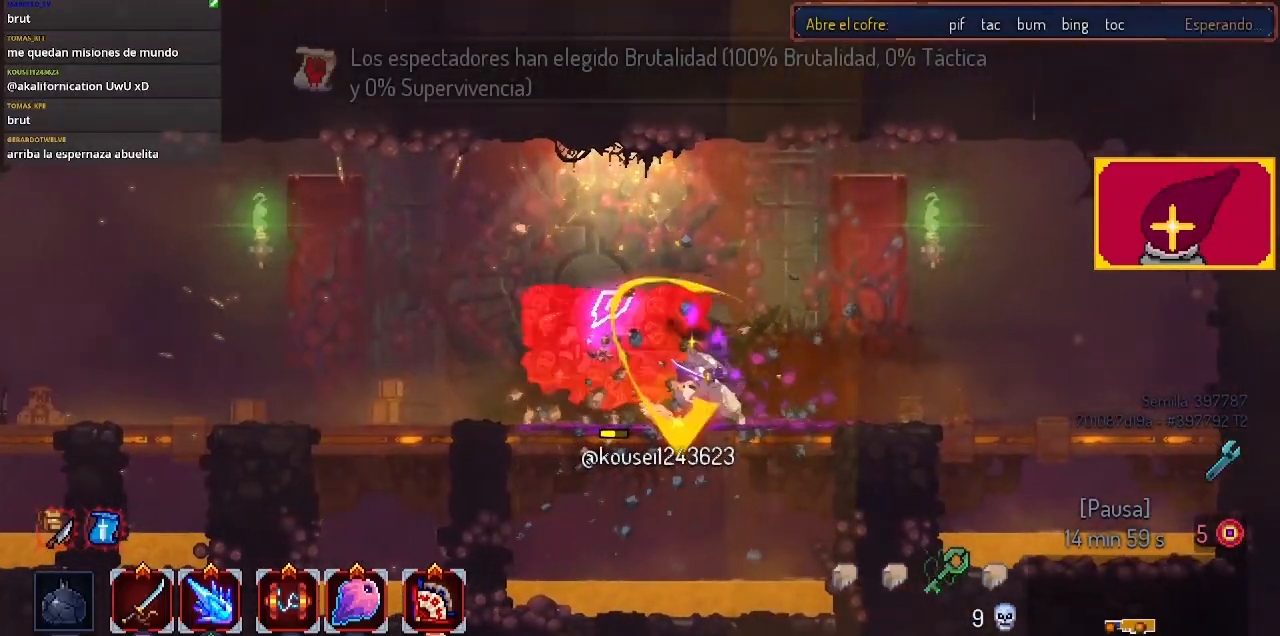
{"buttons": ["SQUARE"], "left_stick": "center", "right_stick": "center", "events": [[33, "SQUARE", "down"], [133, "SQUARE", "up"], [233, "SQUARE", "down"], [267, "DPAD_LEFT", "up"], [333, "DPAD_RIGHT", "down"], [333, "SQUARE", "up"], [367, "SQUARE", "down"], [500, "DPAD_RIGHT", "up"]]}
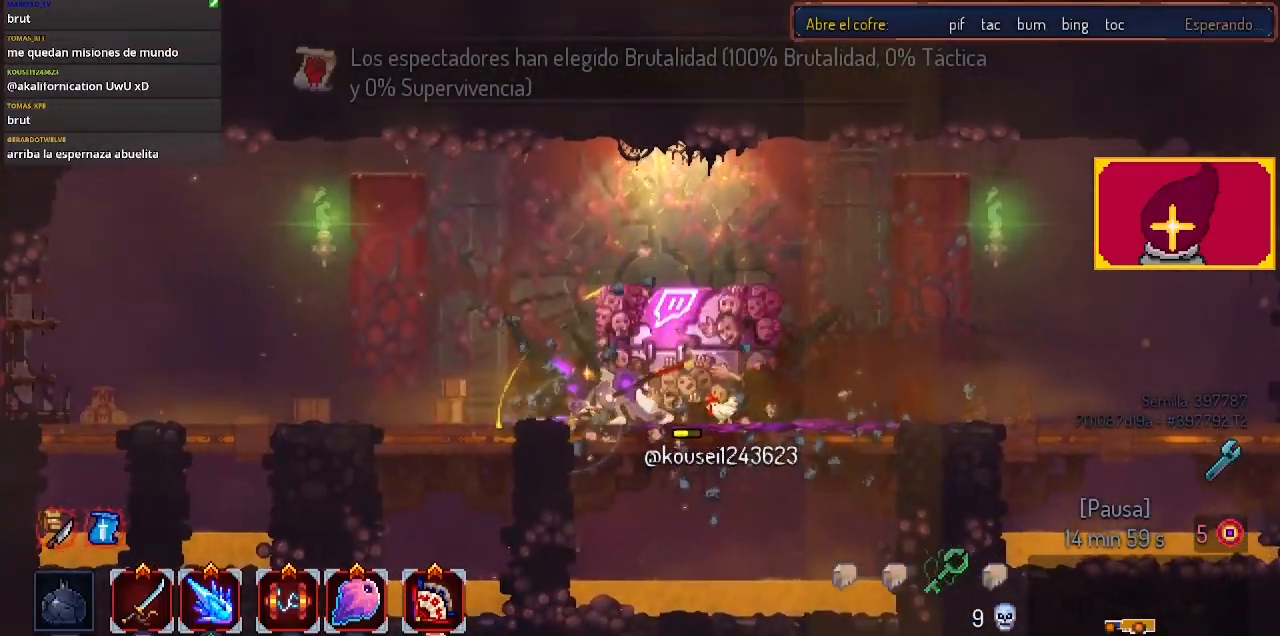
{"buttons": ["DPAD_RIGHT"], "left_stick": "center", "right_stick": "center", "events": [[33, "SQUARE", "up"], [67, "DPAD_LEFT", "down"], [100, "SQUARE", "down"], [200, "SQUARE", "up"], [267, "DPAD_LEFT", "up"], [333, "DPAD_RIGHT", "down"], [333, "SQUARE", "down"], [400, "SQUARE", "up"]]}